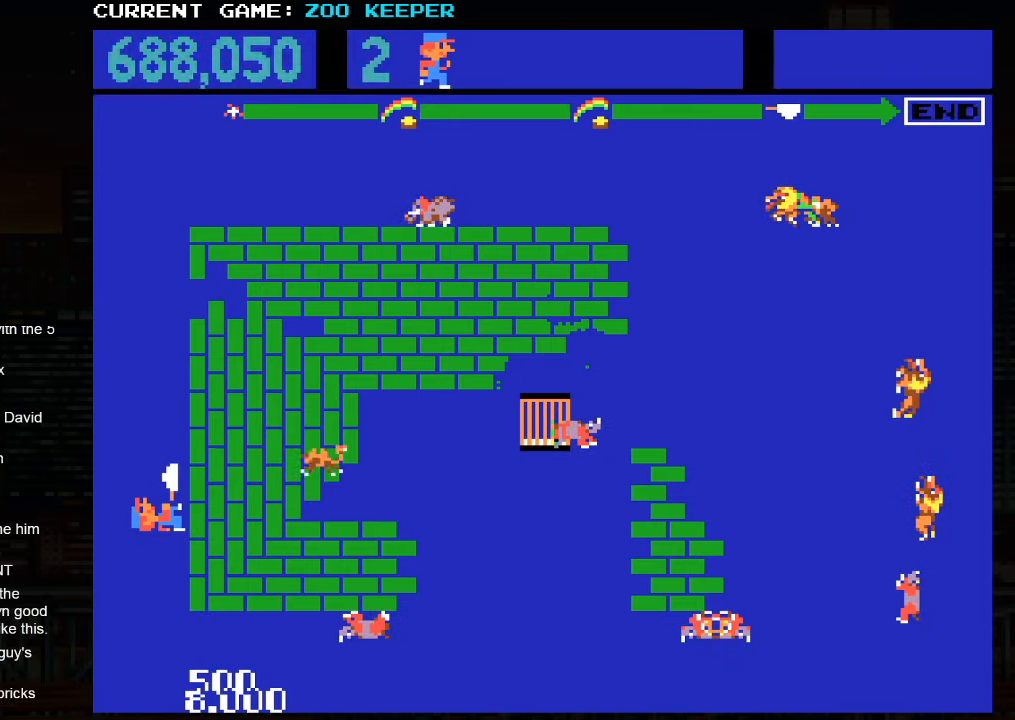
Gameplay with a controller (arcade stick); each line is a JSON object with the inputs held at the frame after it. "events" lists button and stick changes between this image and that frame as [ms after this image, input, new state], when the widget could be followed in between. Not read: L3 R3.
{"buttons": [], "left_stick": "up", "events": []}
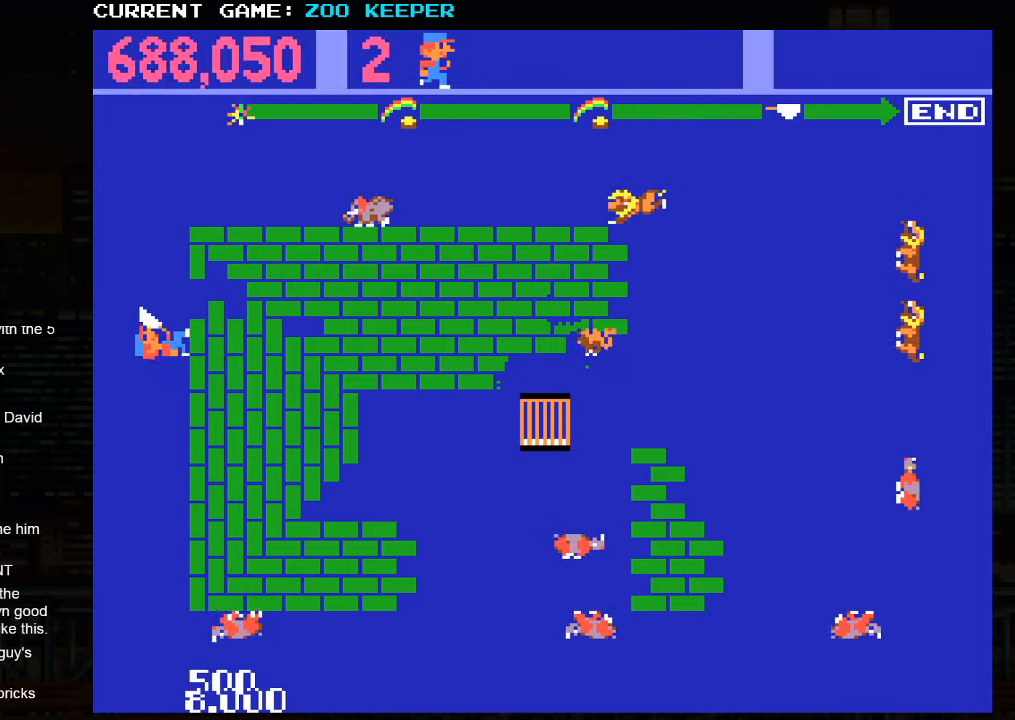
{"buttons": [], "left_stick": "right", "events": [[434, "left_stick", "right"]]}
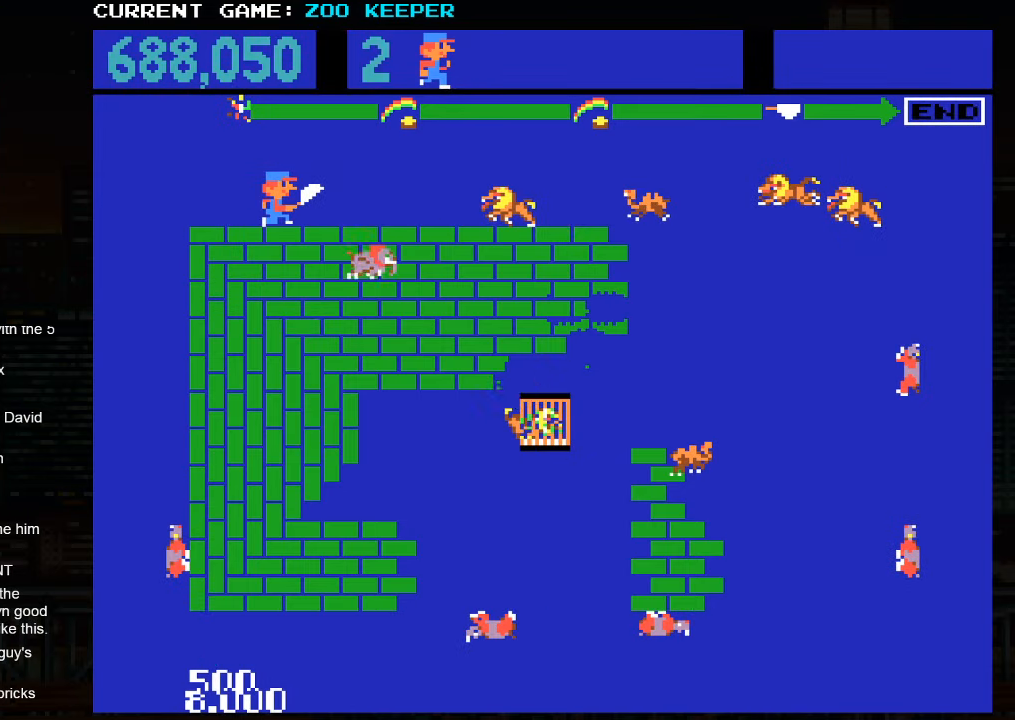
{"buttons": [], "left_stick": "right", "events": []}
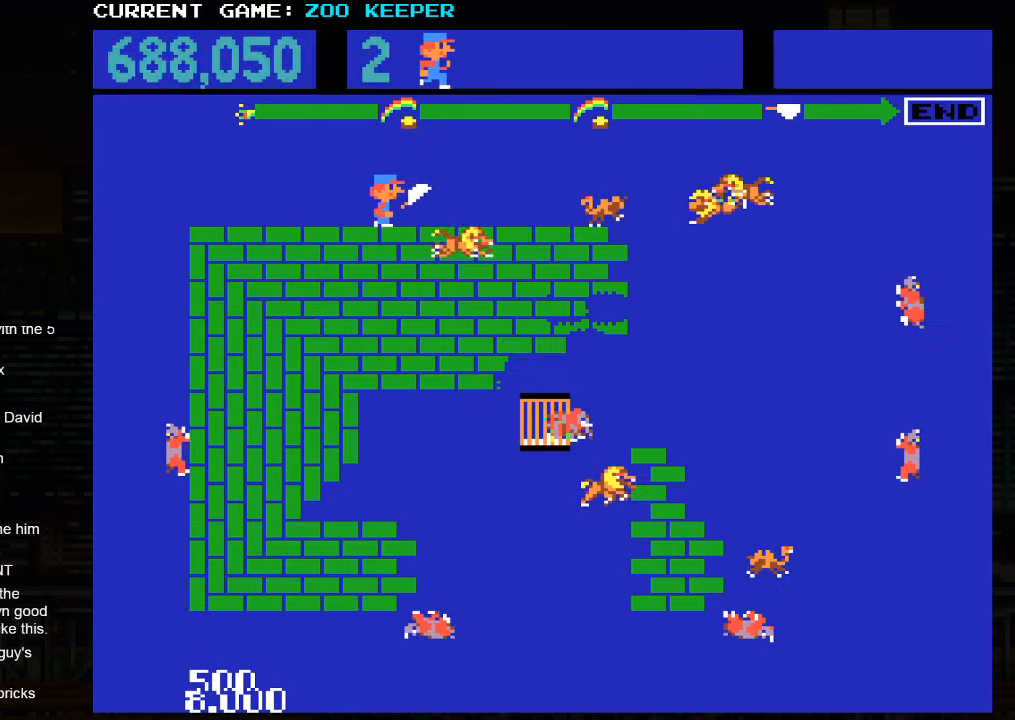
{"buttons": [], "left_stick": "right", "events": []}
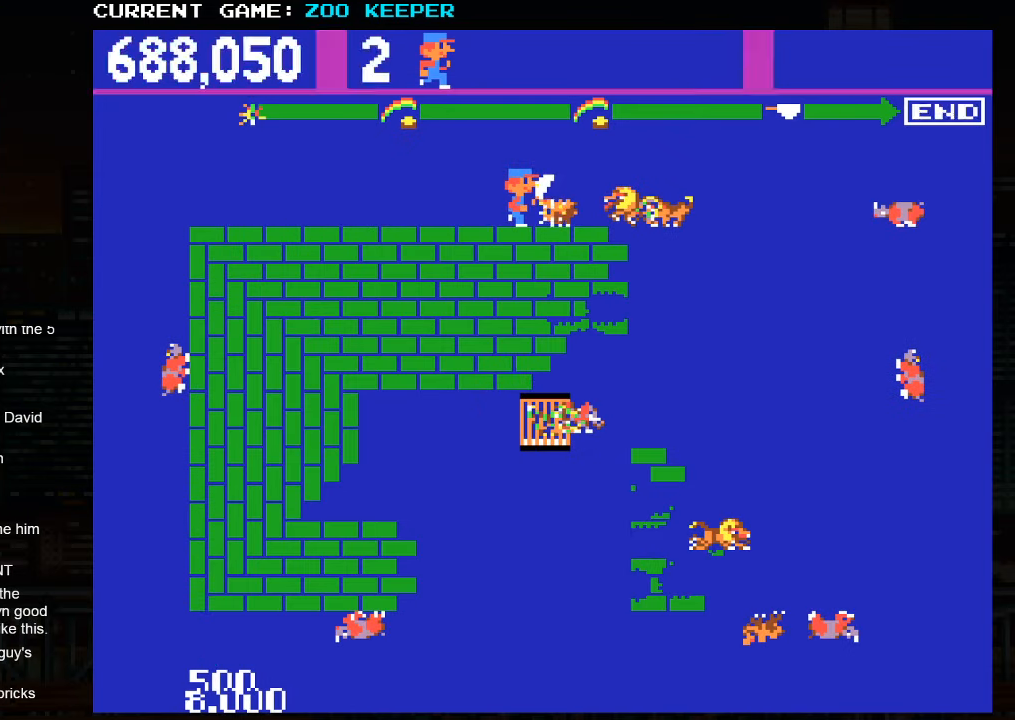
{"buttons": [], "left_stick": "right", "events": []}
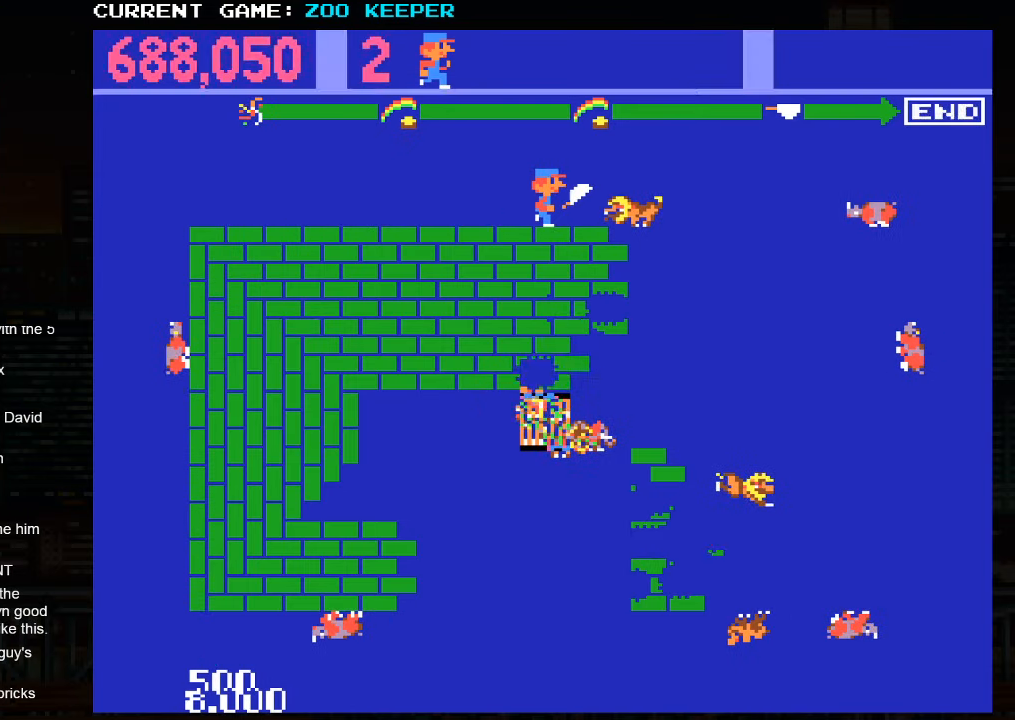
{"buttons": [], "left_stick": "right", "events": []}
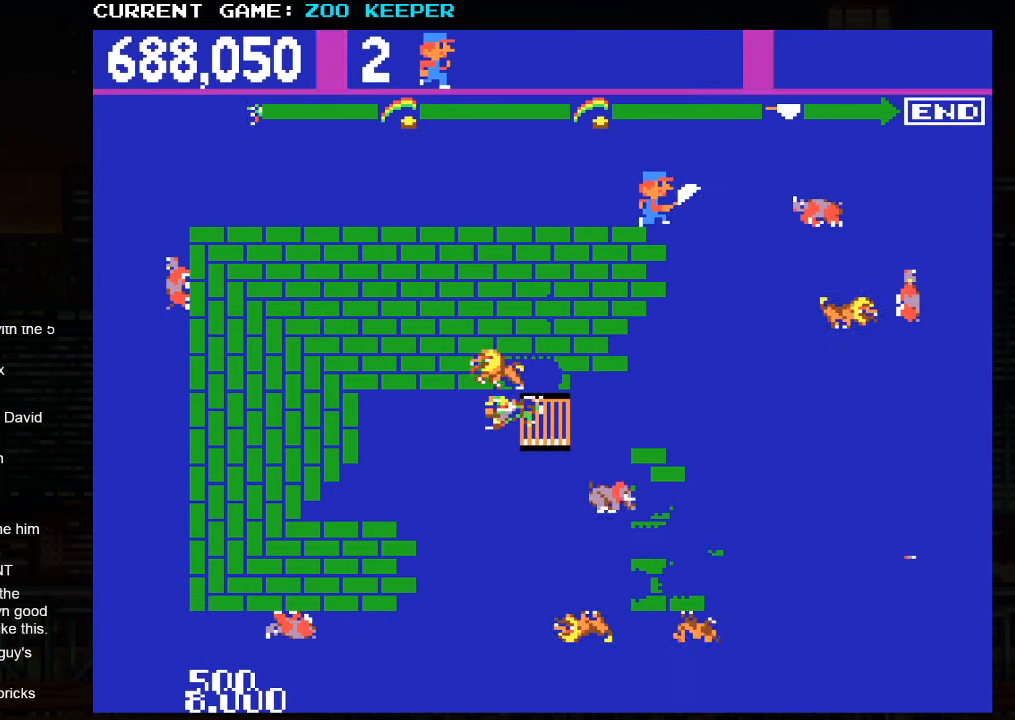
{"buttons": [], "left_stick": "right", "events": []}
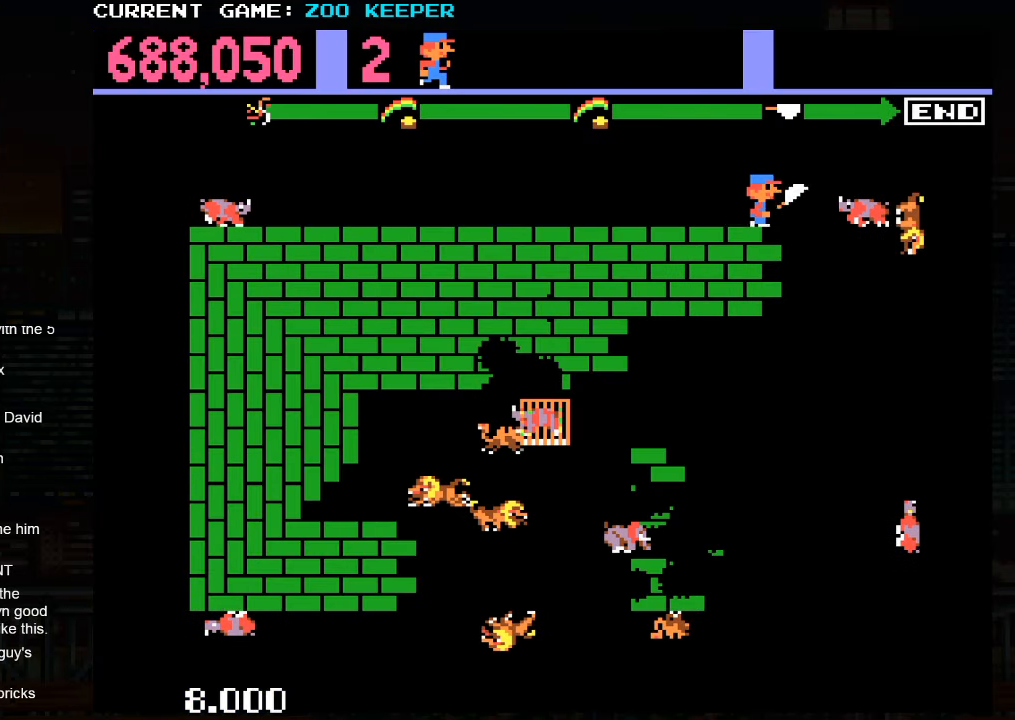
{"buttons": [], "left_stick": "right", "events": []}
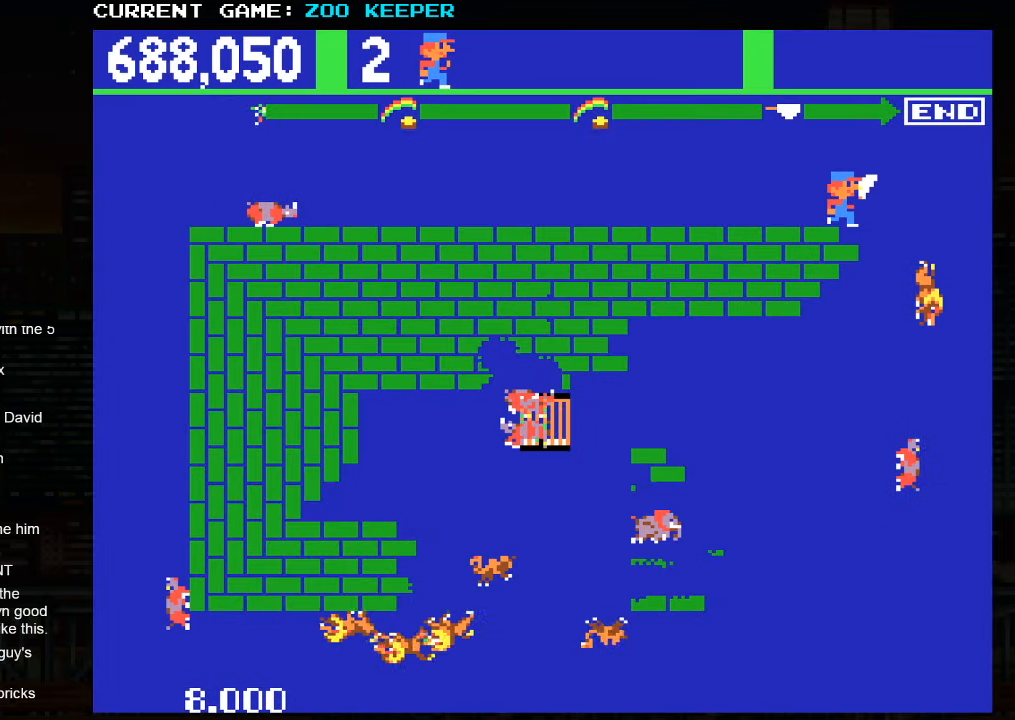
{"buttons": [], "left_stick": "center", "events": [[67, "left_stick", "center"]]}
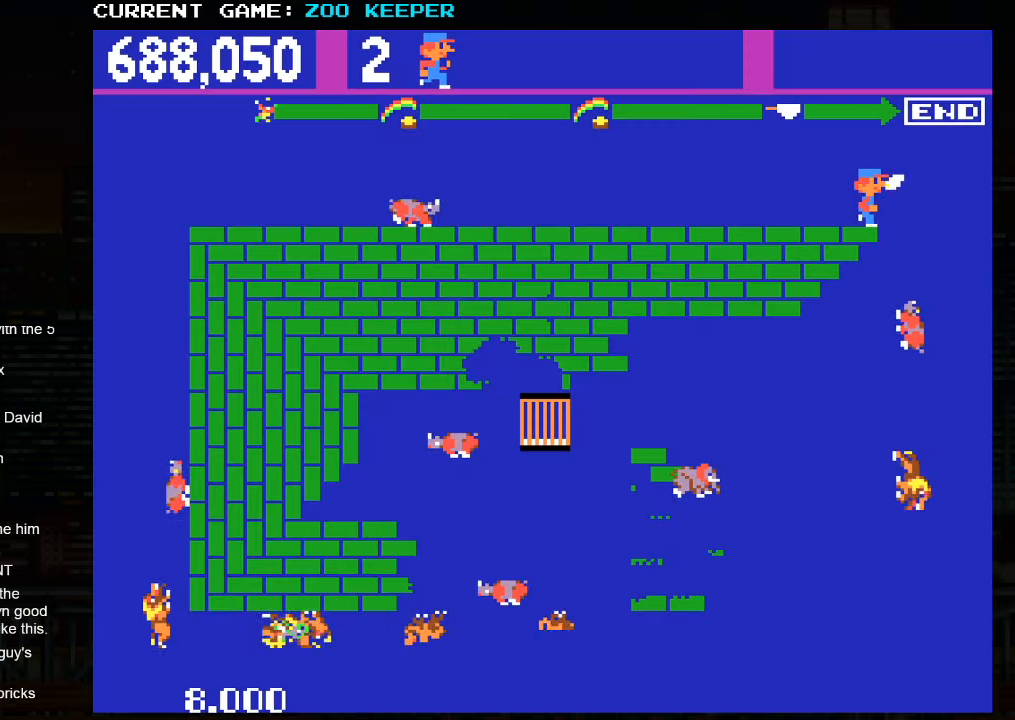
{"buttons": [], "left_stick": "right", "events": [[366, "left_stick", "right"]]}
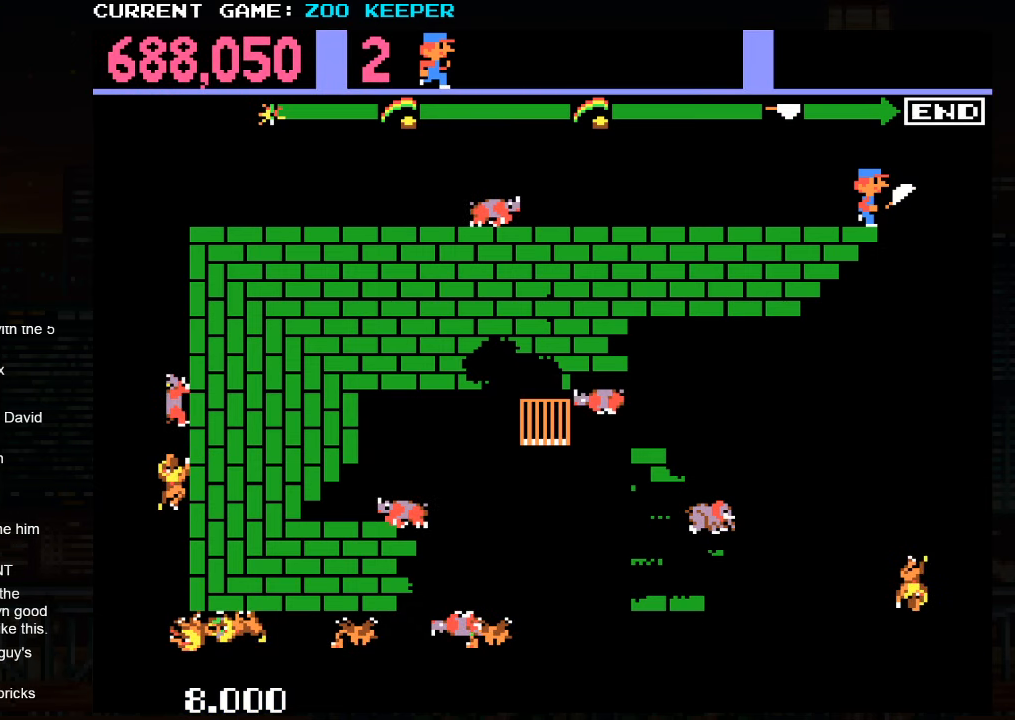
{"buttons": [], "left_stick": "up", "events": [[300, "left_stick", "down"], [450, "left_stick", "center"], [500, "left_stick", "up"]]}
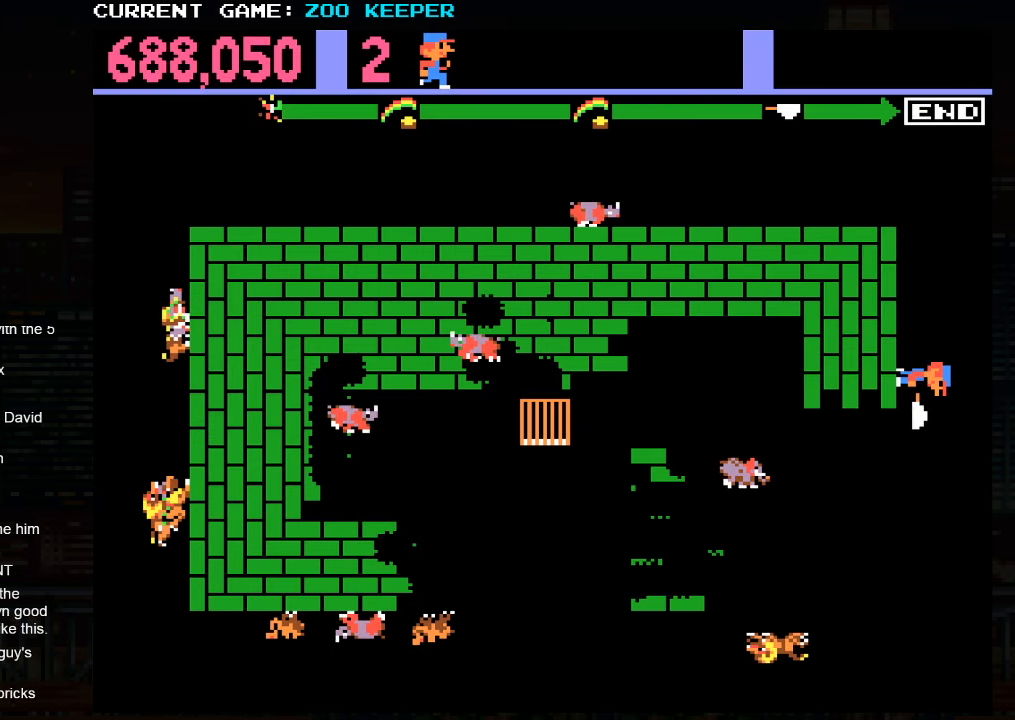
{"buttons": [], "left_stick": "down", "events": [[300, "left_stick", "center"], [350, "left_stick", "down"]]}
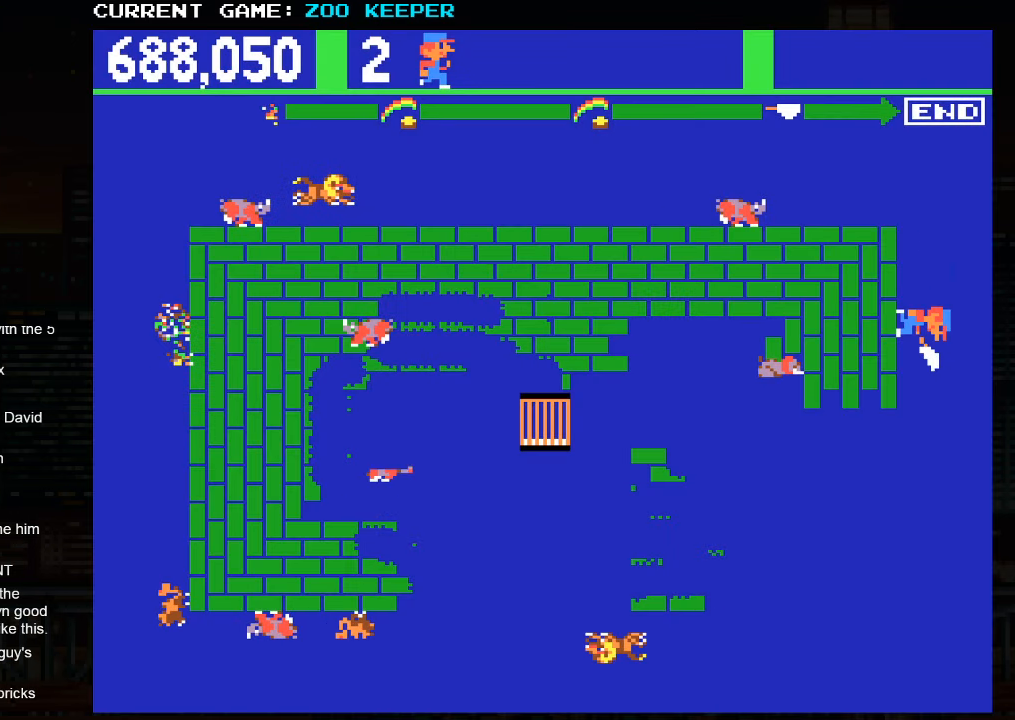
{"buttons": [], "left_stick": "center", "events": [[283, "left_stick", "center"]]}
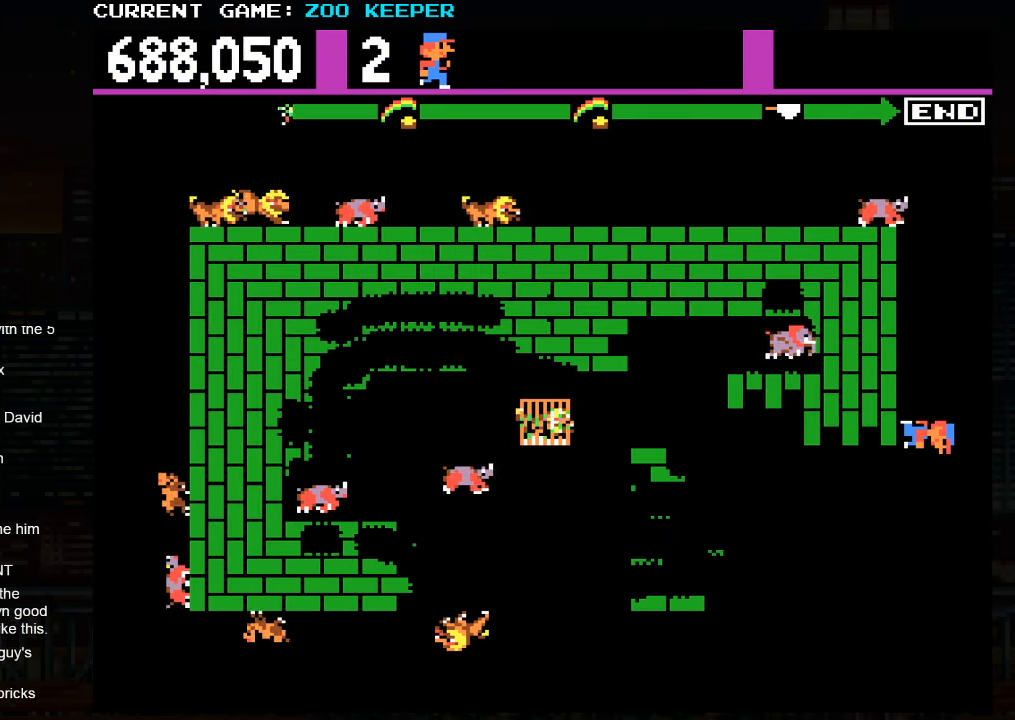
{"buttons": [], "left_stick": "center", "events": [[50, "left_stick", "up"], [216, "left_stick", "center"], [283, "SQUARE", "down"], [450, "SQUARE", "up"]]}
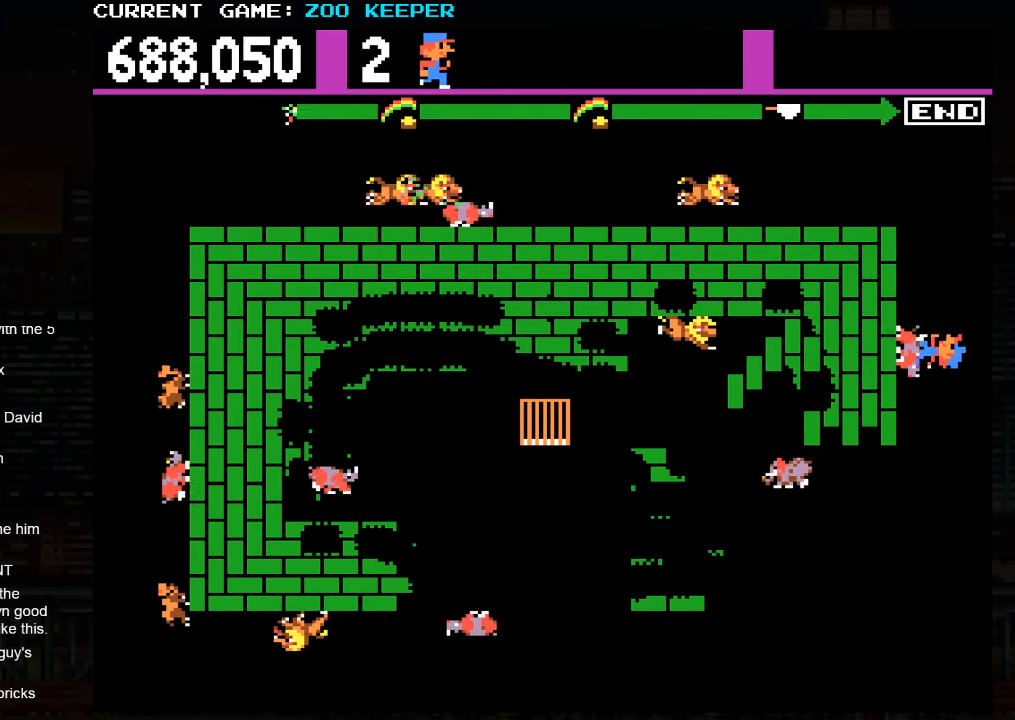
{"buttons": [], "left_stick": "center", "events": []}
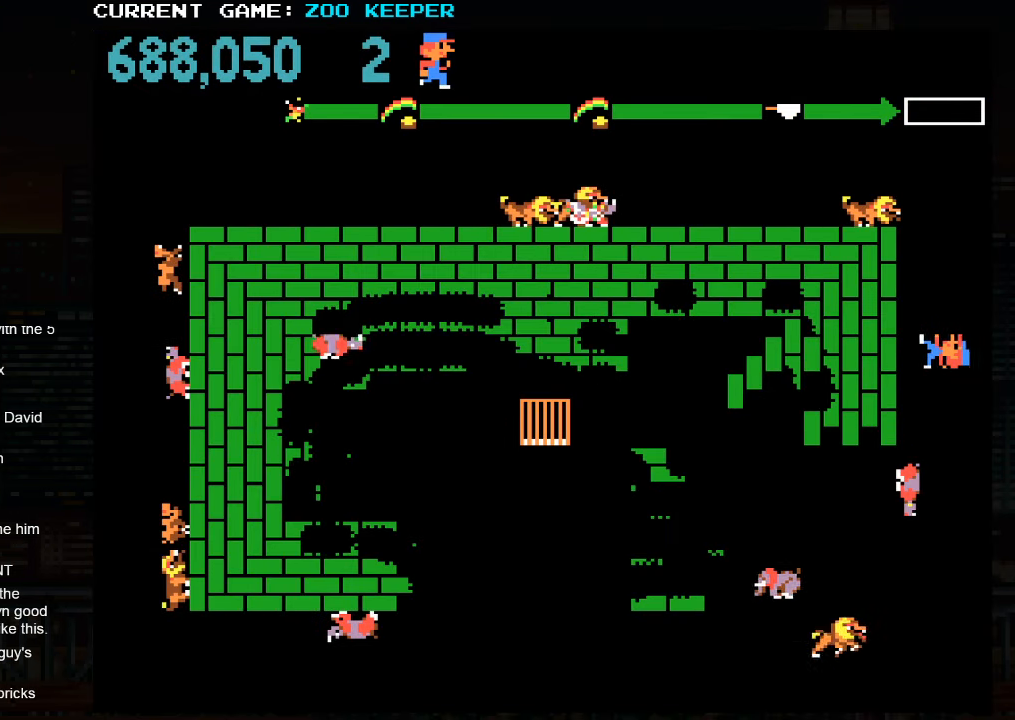
{"buttons": ["SQUARE"], "left_stick": "up", "events": [[50, "left_stick", "down"], [300, "left_stick", "up"], [333, "SQUARE", "down"]]}
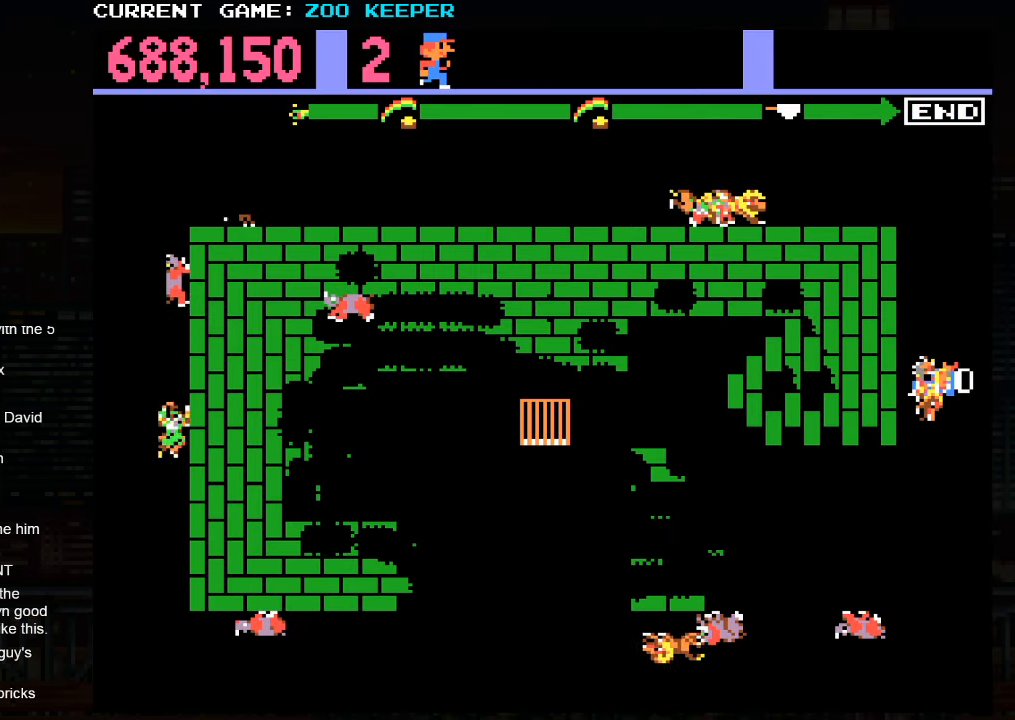
{"buttons": [], "left_stick": "left", "events": [[16, "SQUARE", "up"], [250, "left_stick", "left"]]}
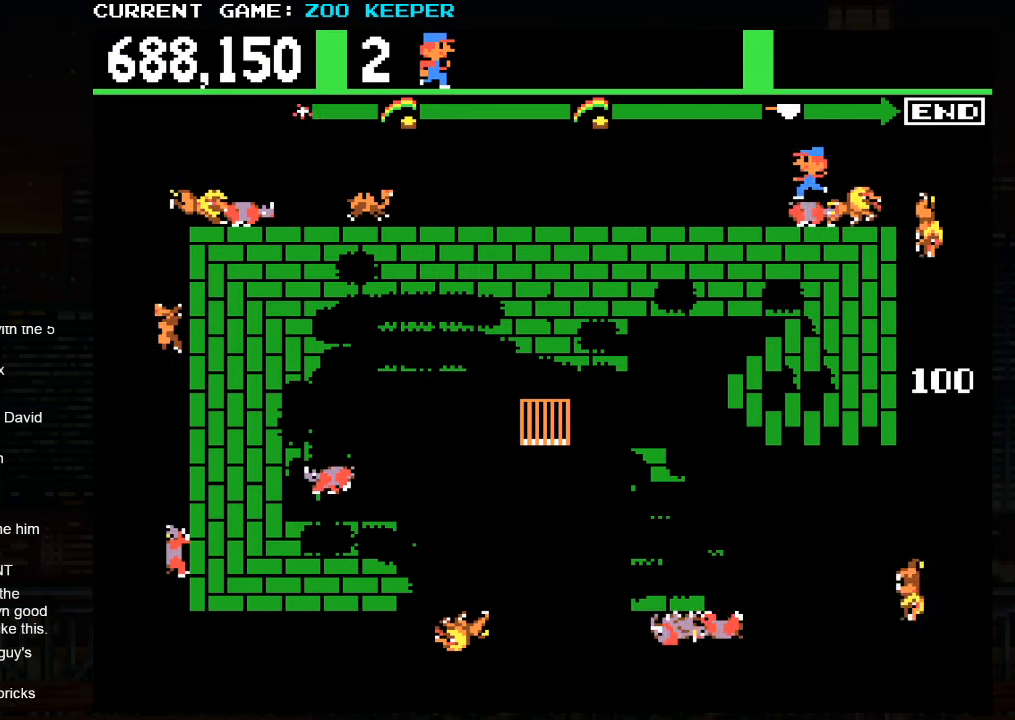
{"buttons": [], "left_stick": "right", "events": [[366, "left_stick", "right"]]}